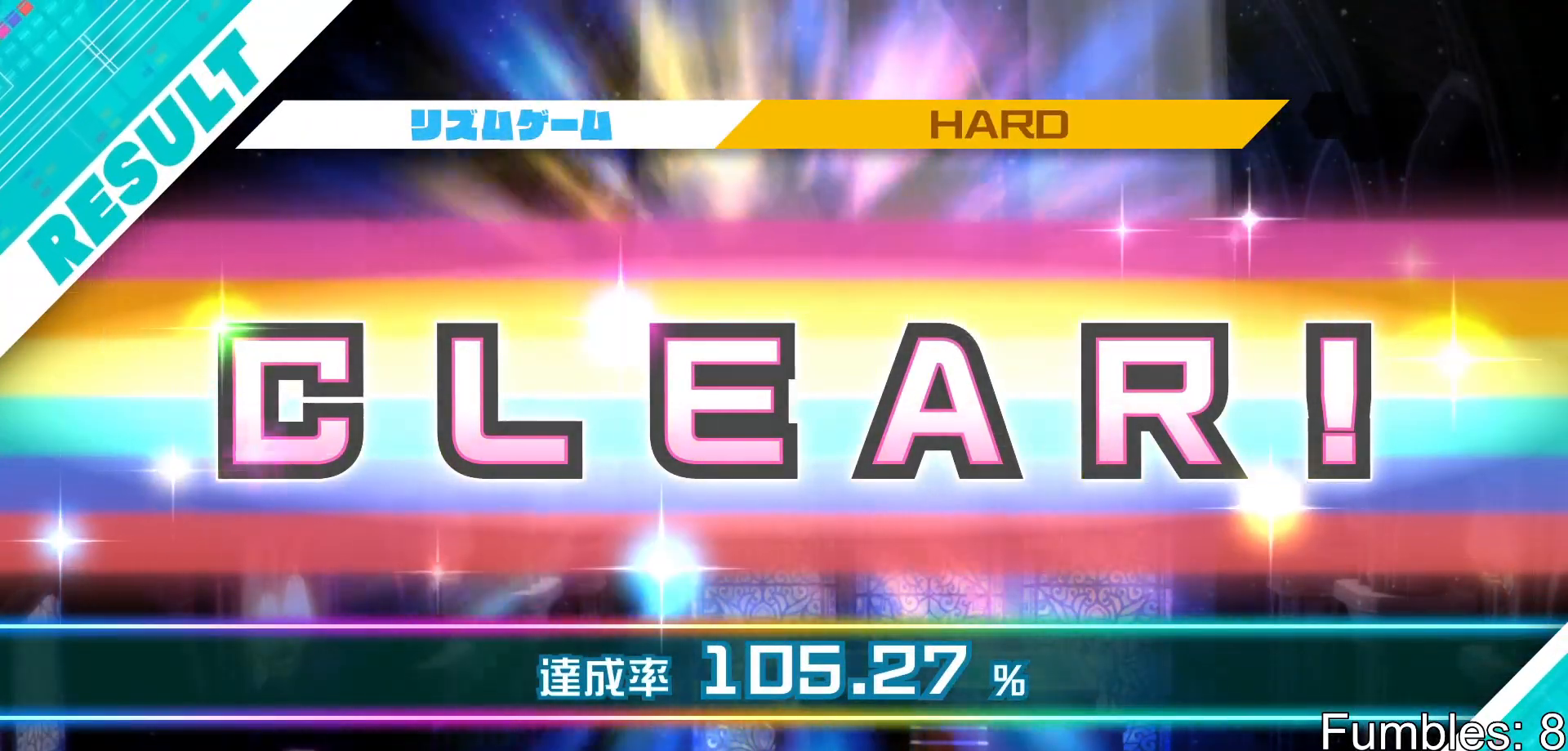
Gameplay with a controller (PlayStation layout); each line is a JSON object with the inputs held at the frame after it. "events" lists button and stick changes between this image and that frame as [ms after this image, input, new state], when the widget could be followed in between. Not read: L3.
{"buttons": [], "left_stick": "center", "right_stick": "center", "events": [[233, "CROSS", "down"], [400, "CROSS", "up"]]}
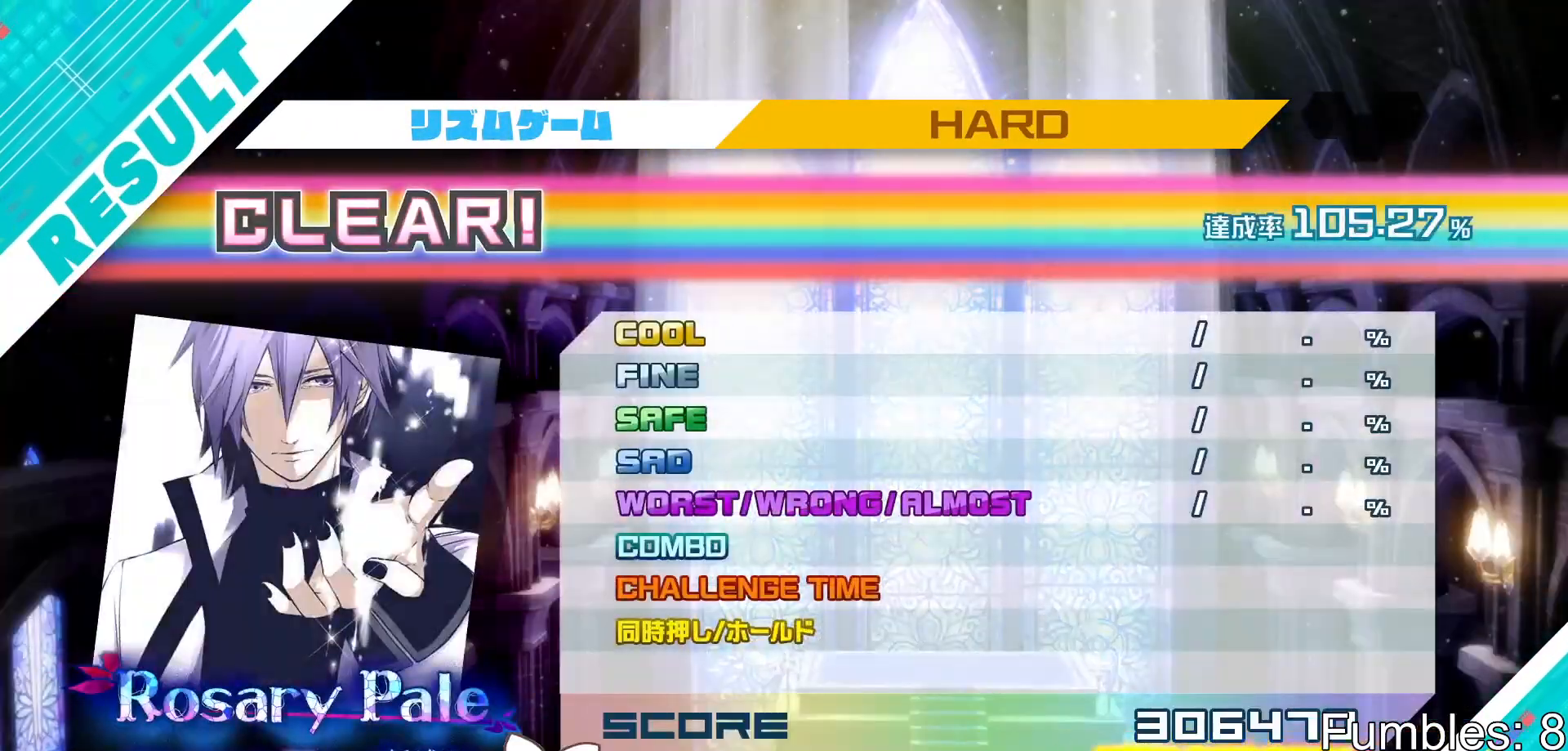
{"buttons": [], "left_stick": "center", "right_stick": "center", "events": []}
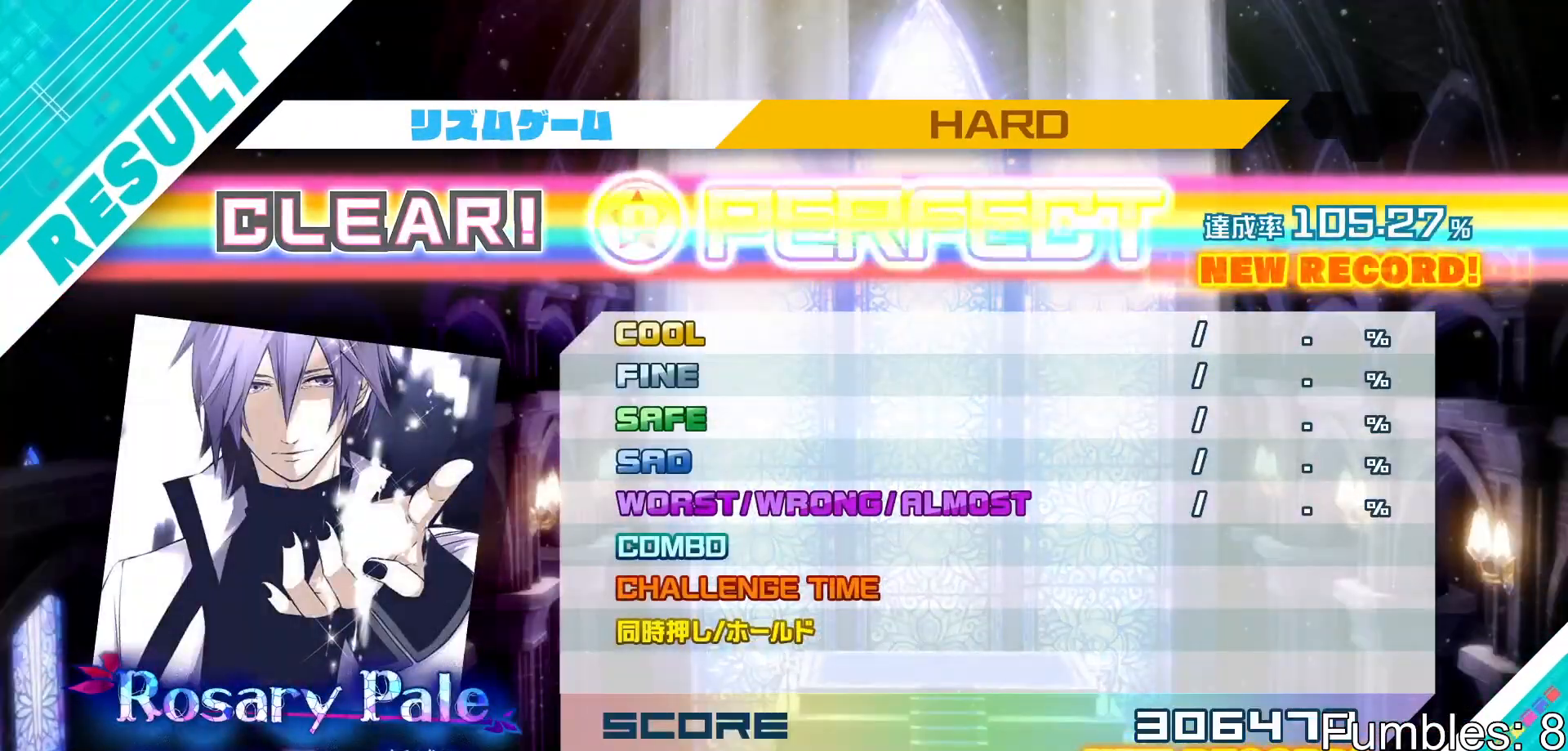
{"buttons": [], "left_stick": "center", "right_stick": "center", "events": []}
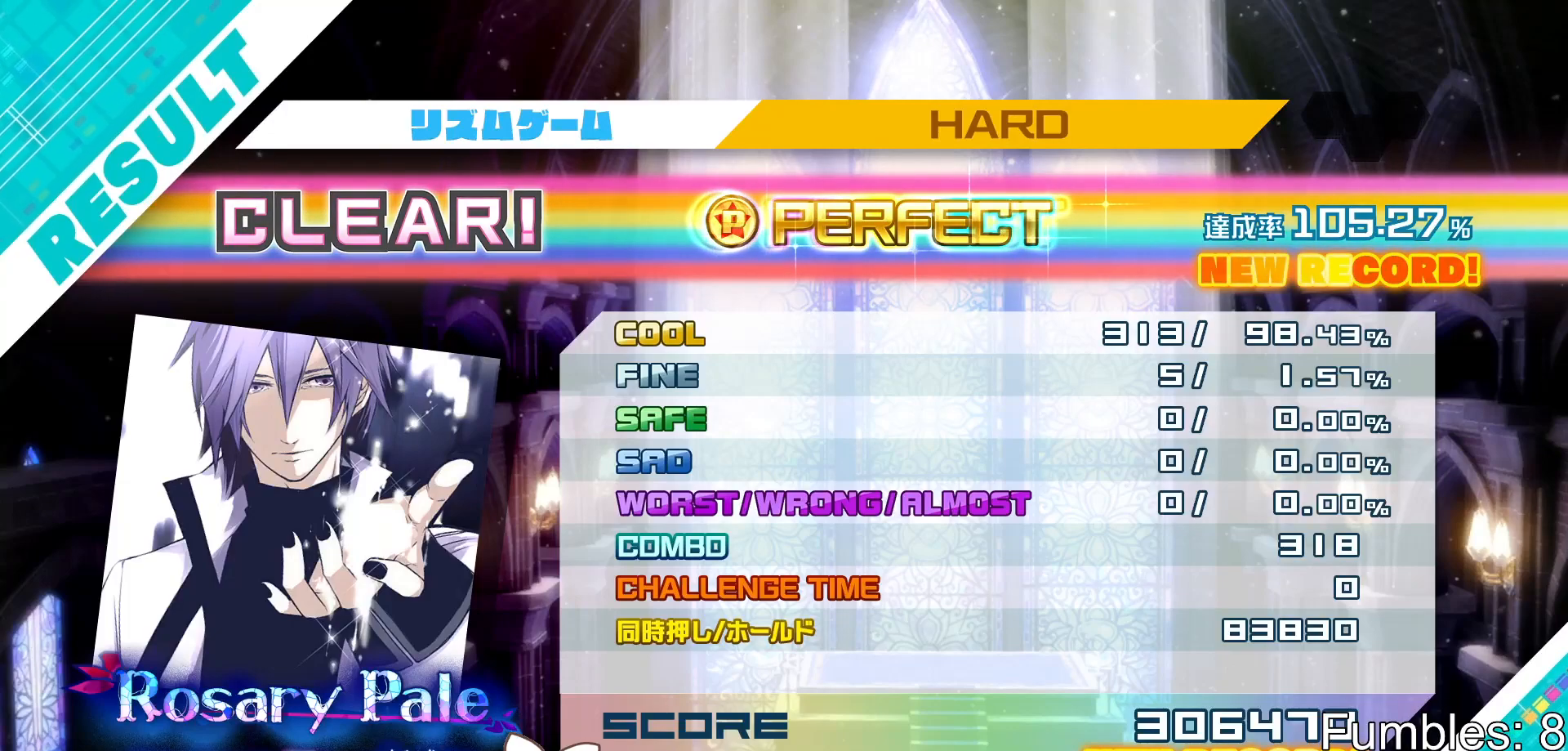
{"buttons": [], "left_stick": "center", "right_stick": "center", "events": [[300, "CIRCLE", "down"], [417, "CIRCLE", "up"]]}
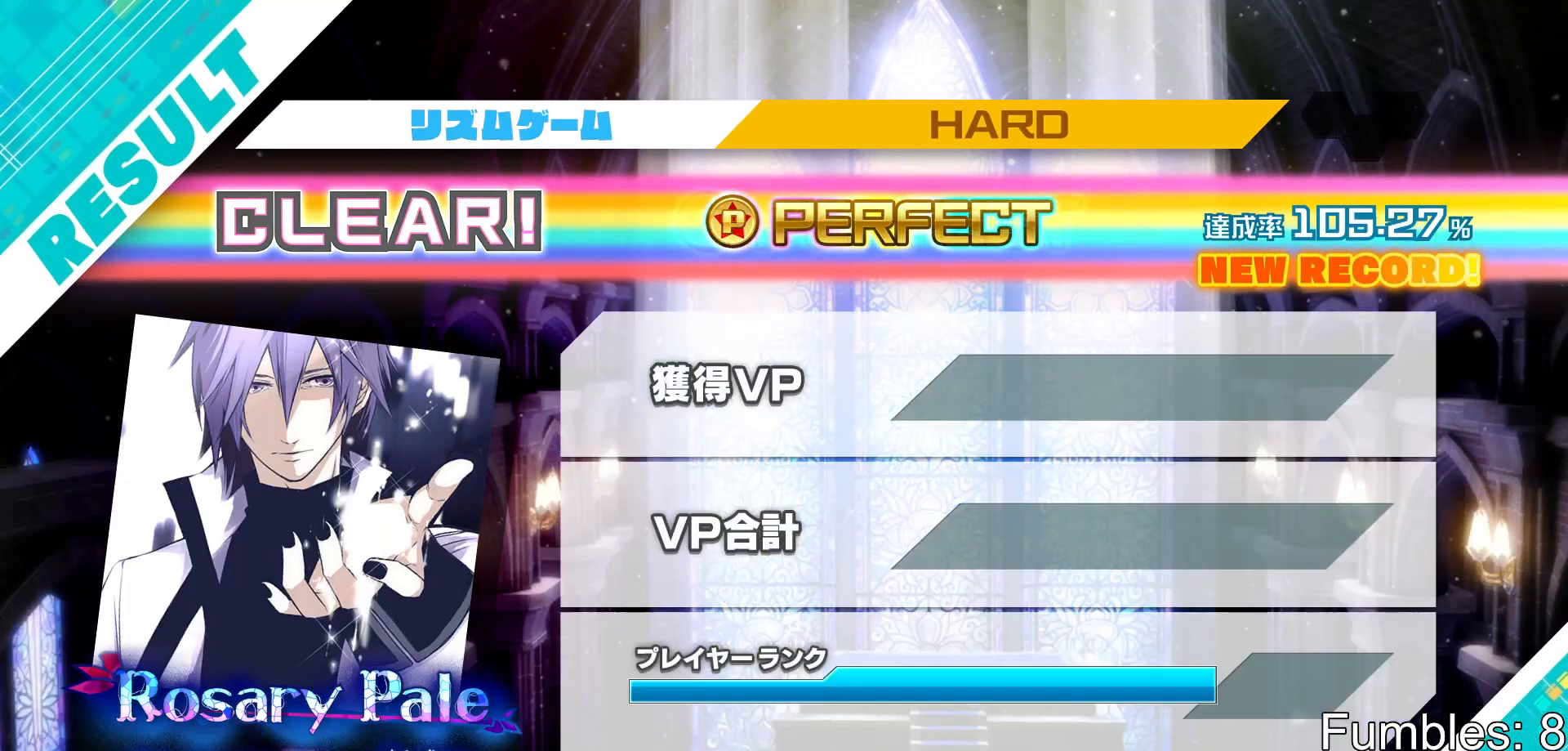
{"buttons": ["CIRCLE"], "left_stick": "center", "right_stick": "center", "events": [[83, "CIRCLE", "down"], [183, "CIRCLE", "up"], [267, "CIRCLE", "down"], [350, "CIRCLE", "up"], [500, "CIRCLE", "down"]]}
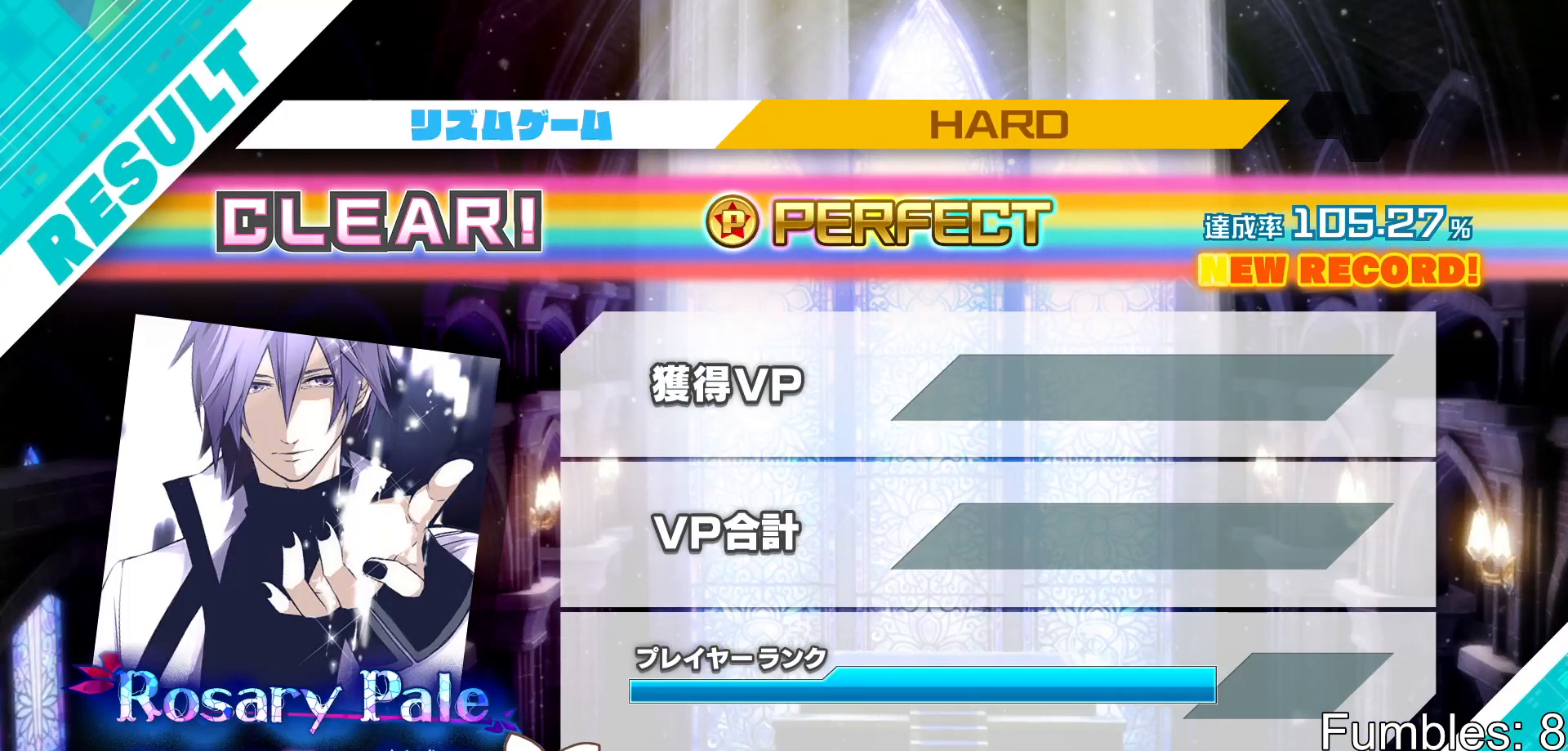
{"buttons": ["CIRCLE"], "left_stick": "center", "right_stick": "center", "events": [[117, "CIRCLE", "up"], [250, "CIRCLE", "down"], [383, "CIRCLE", "up"], [450, "CIRCLE", "down"]]}
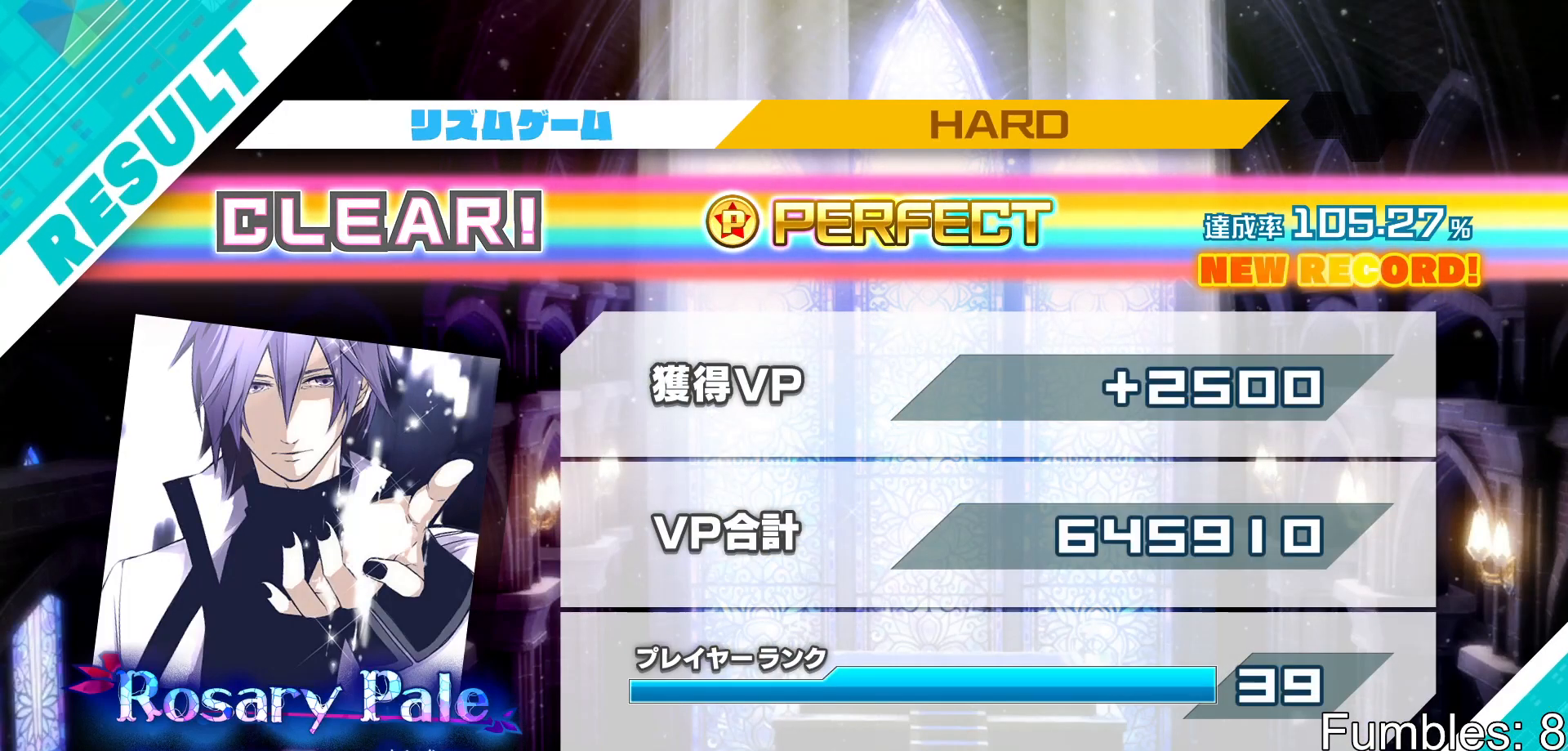
{"buttons": ["CIRCLE"], "left_stick": "center", "right_stick": "center", "events": [[67, "CIRCLE", "up"], [133, "CIRCLE", "down"], [233, "CIRCLE", "up"], [283, "CIRCLE", "down"], [383, "CIRCLE", "up"], [433, "CIRCLE", "down"]]}
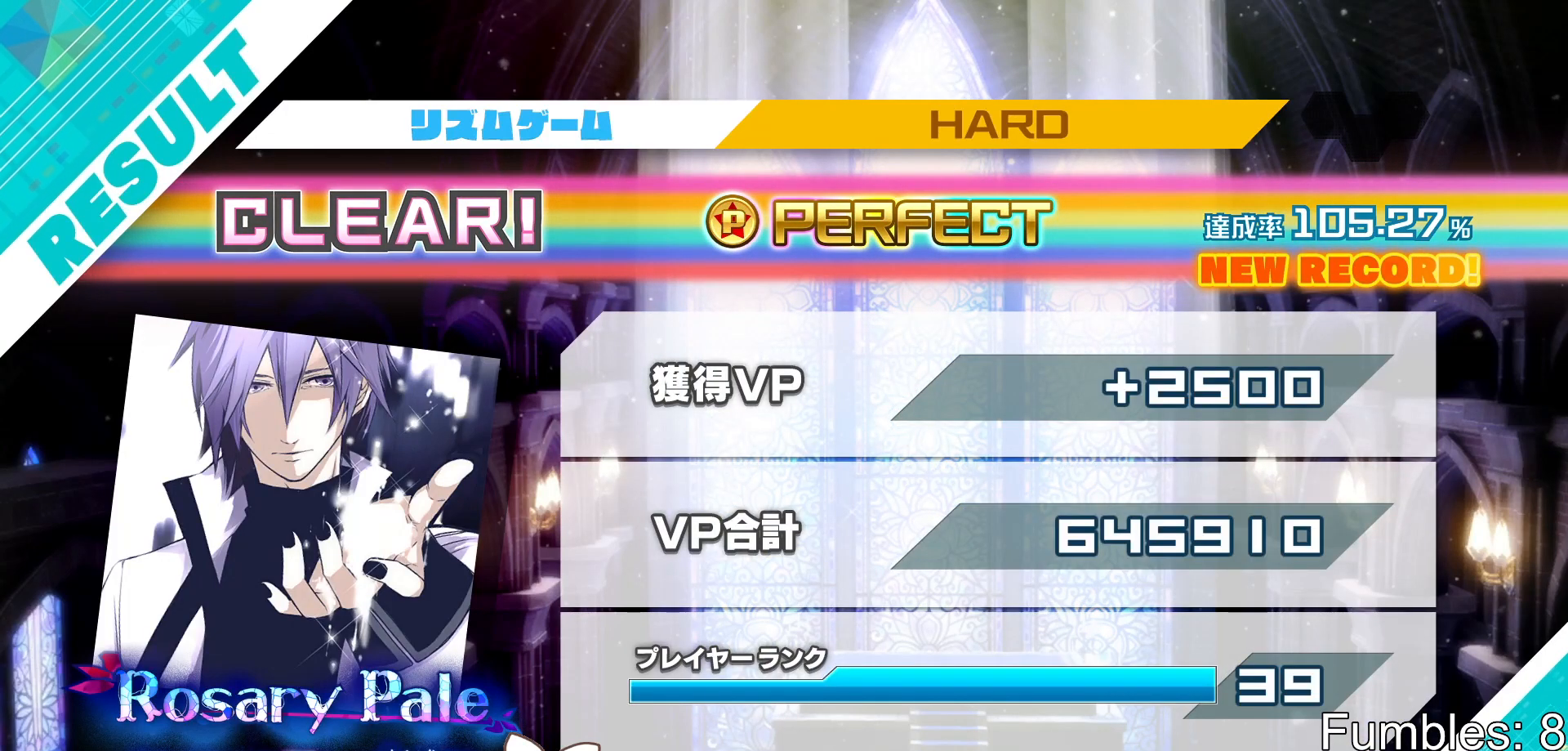
{"buttons": ["CIRCLE"], "left_stick": "center", "right_stick": "center", "events": [[50, "CIRCLE", "up"], [100, "CIRCLE", "down"], [200, "CIRCLE", "up"], [250, "CIRCLE", "down"], [367, "CIRCLE", "up"], [433, "CIRCLE", "down"]]}
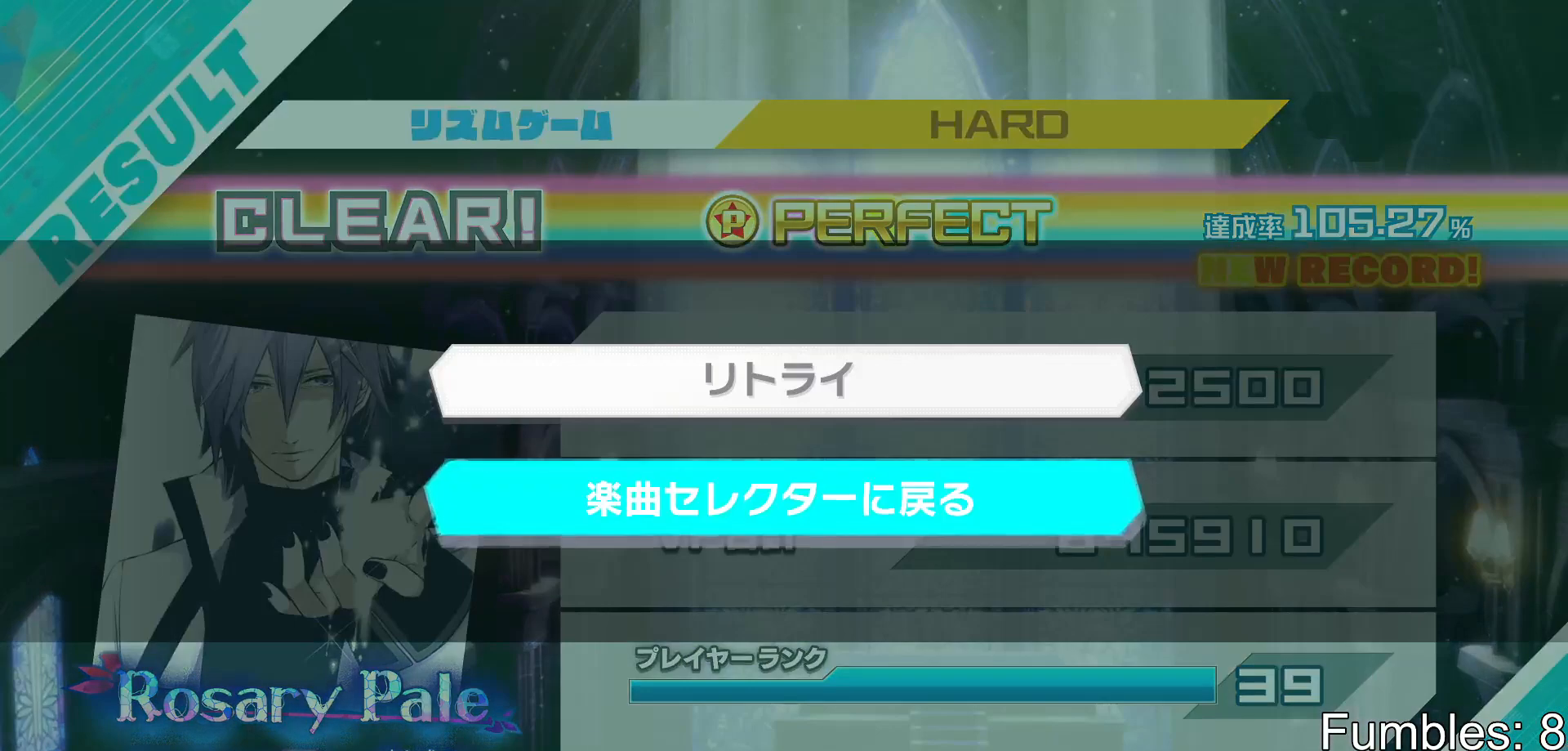
{"buttons": [], "left_stick": "center", "right_stick": "center", "events": [[50, "CIRCLE", "up"]]}
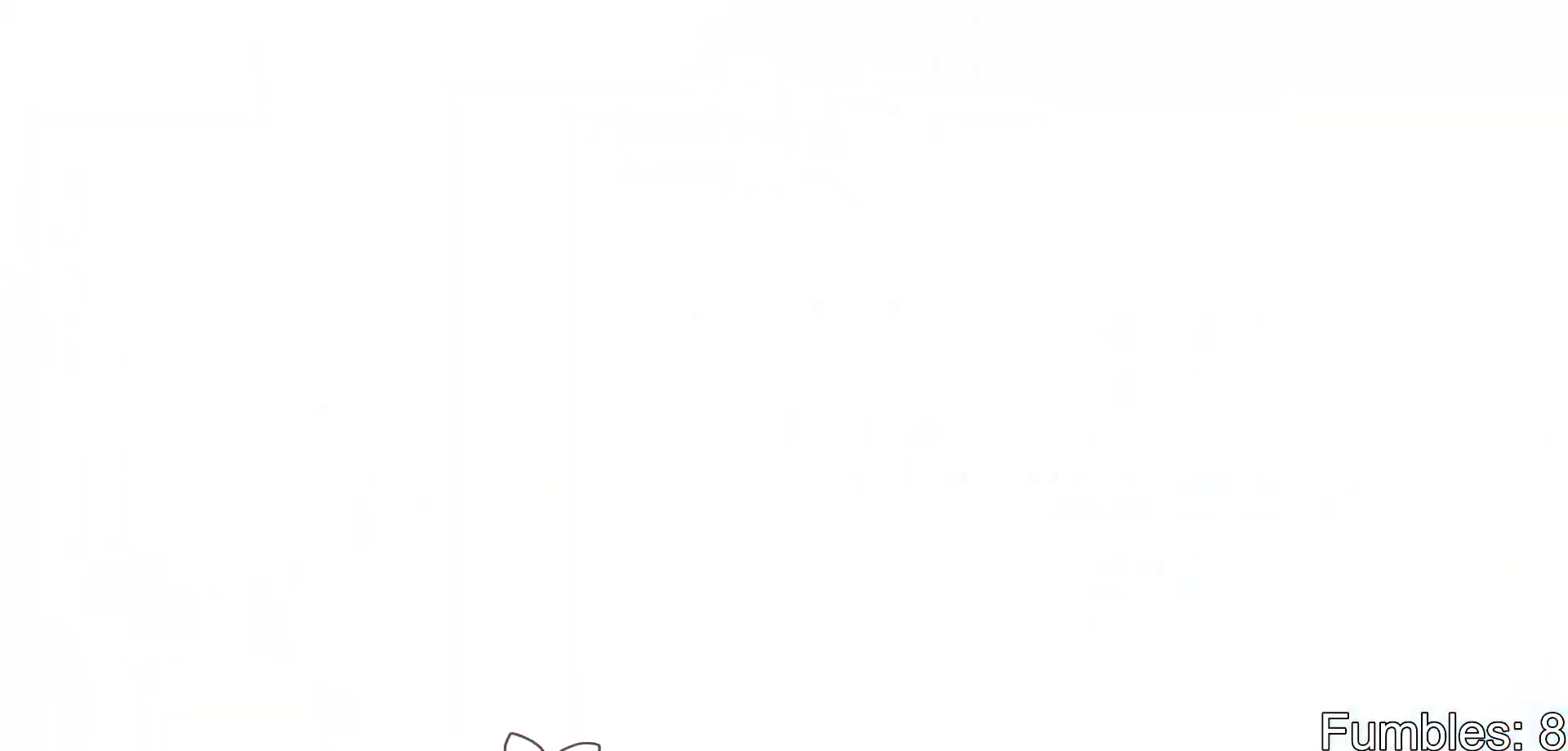
{"buttons": [], "left_stick": "center", "right_stick": "center", "events": [[100, "right_stick", "down"], [183, "right_stick", "center"]]}
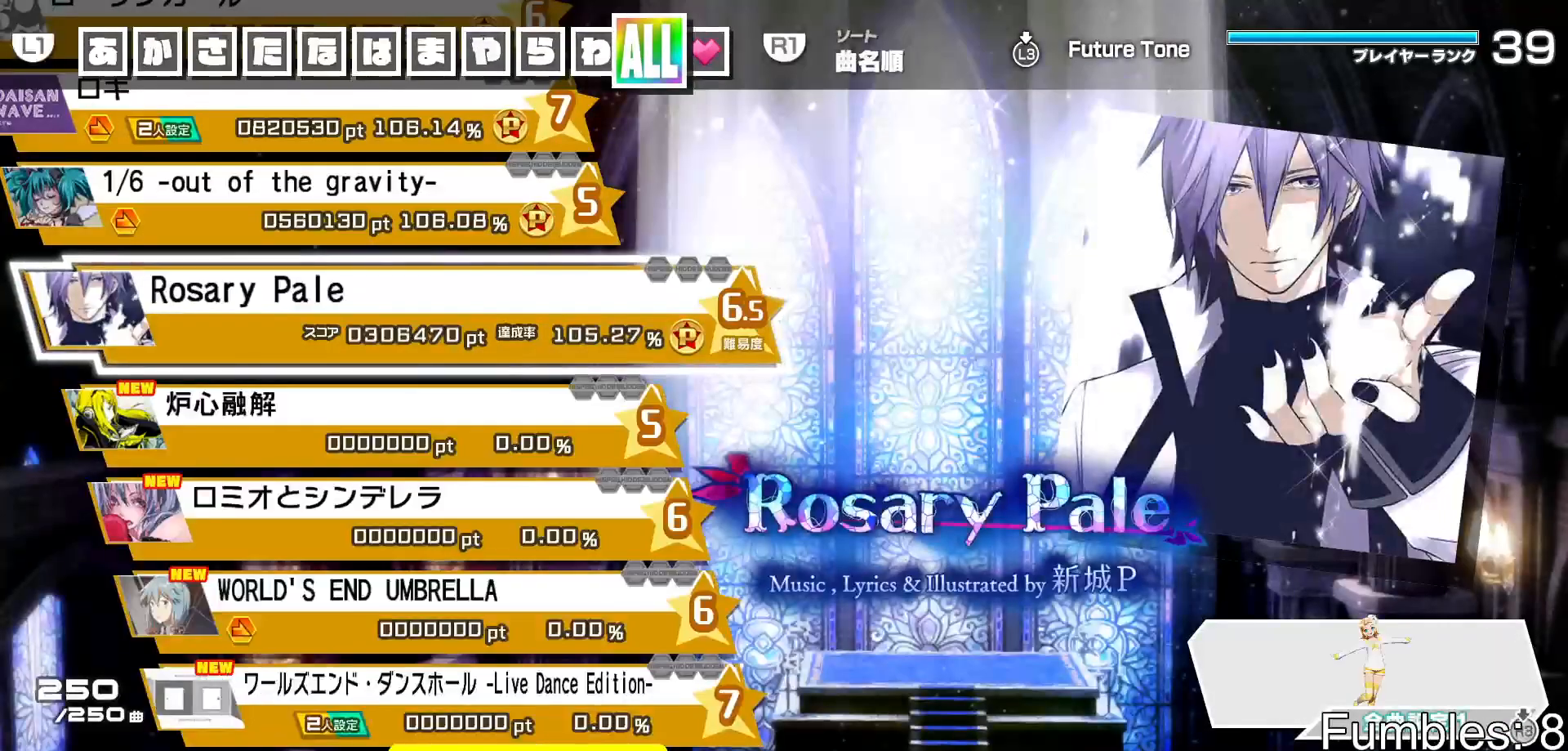
{"buttons": ["DPAD_DOWN"], "left_stick": "center", "right_stick": "center", "events": [[467, "DPAD_DOWN", "down"]]}
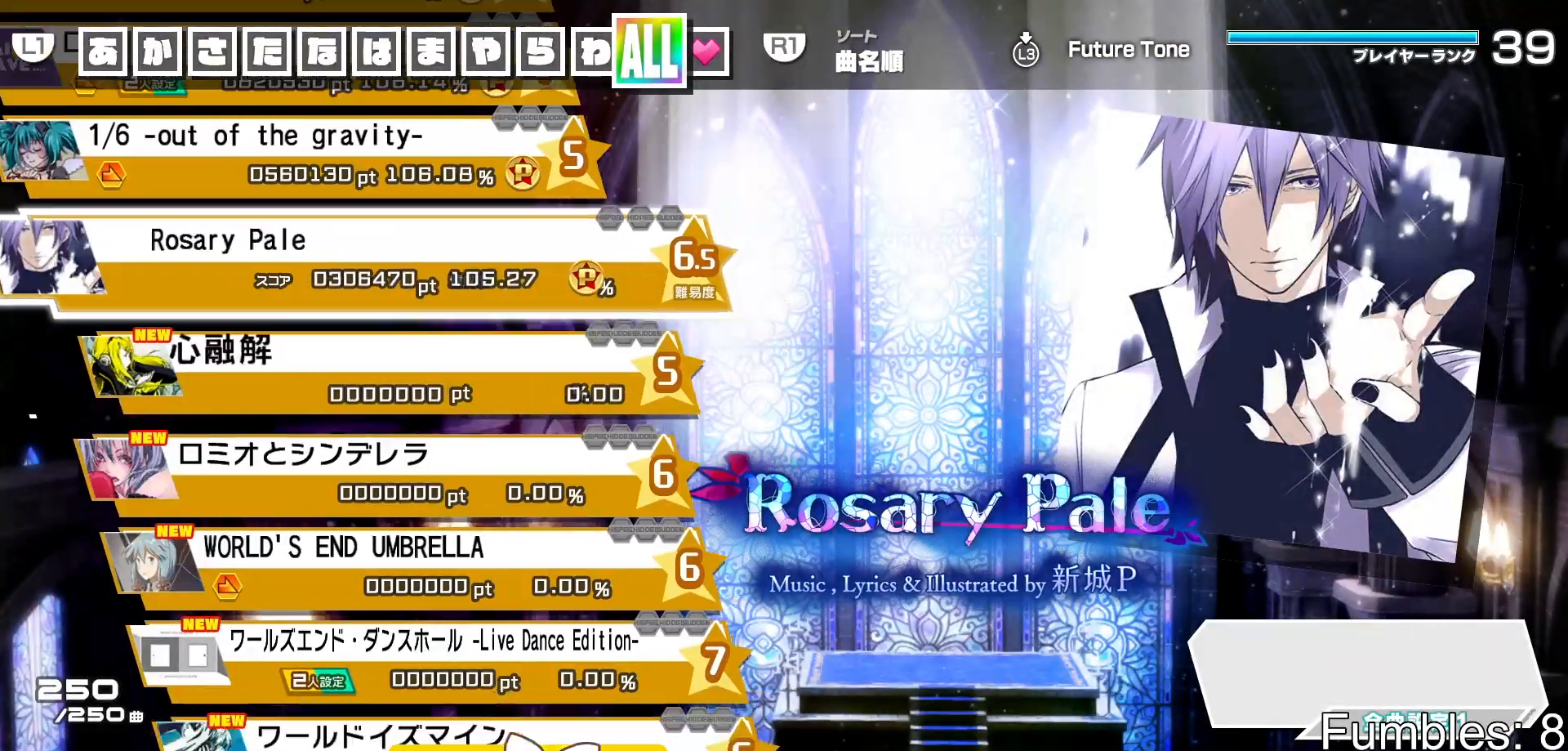
{"buttons": [], "left_stick": "center", "right_stick": "center", "events": [[17, "DPAD_DOWN", "up"]]}
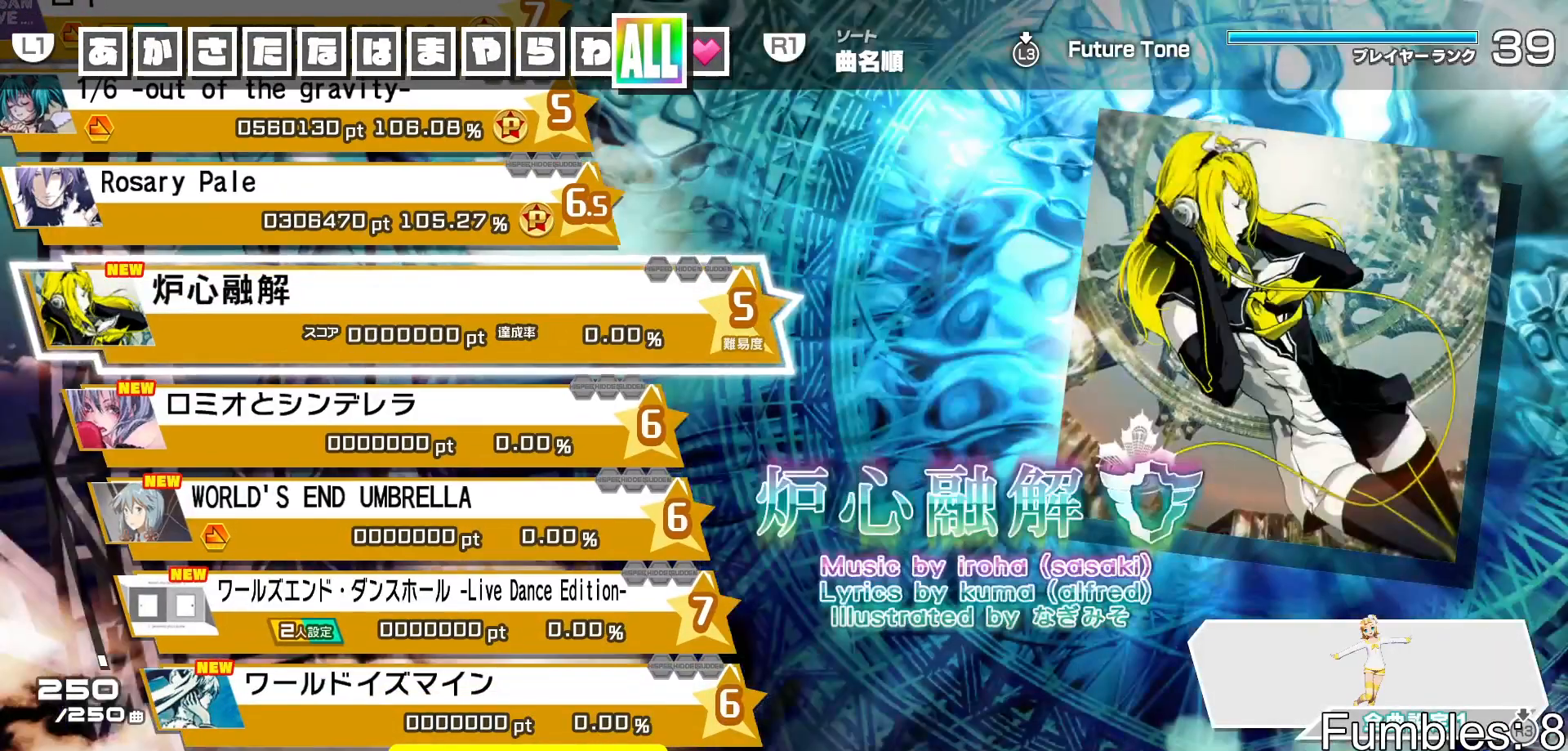
{"buttons": ["DPAD_DOWN"], "left_stick": "center", "right_stick": "center", "events": [[433, "DPAD_DOWN", "down"]]}
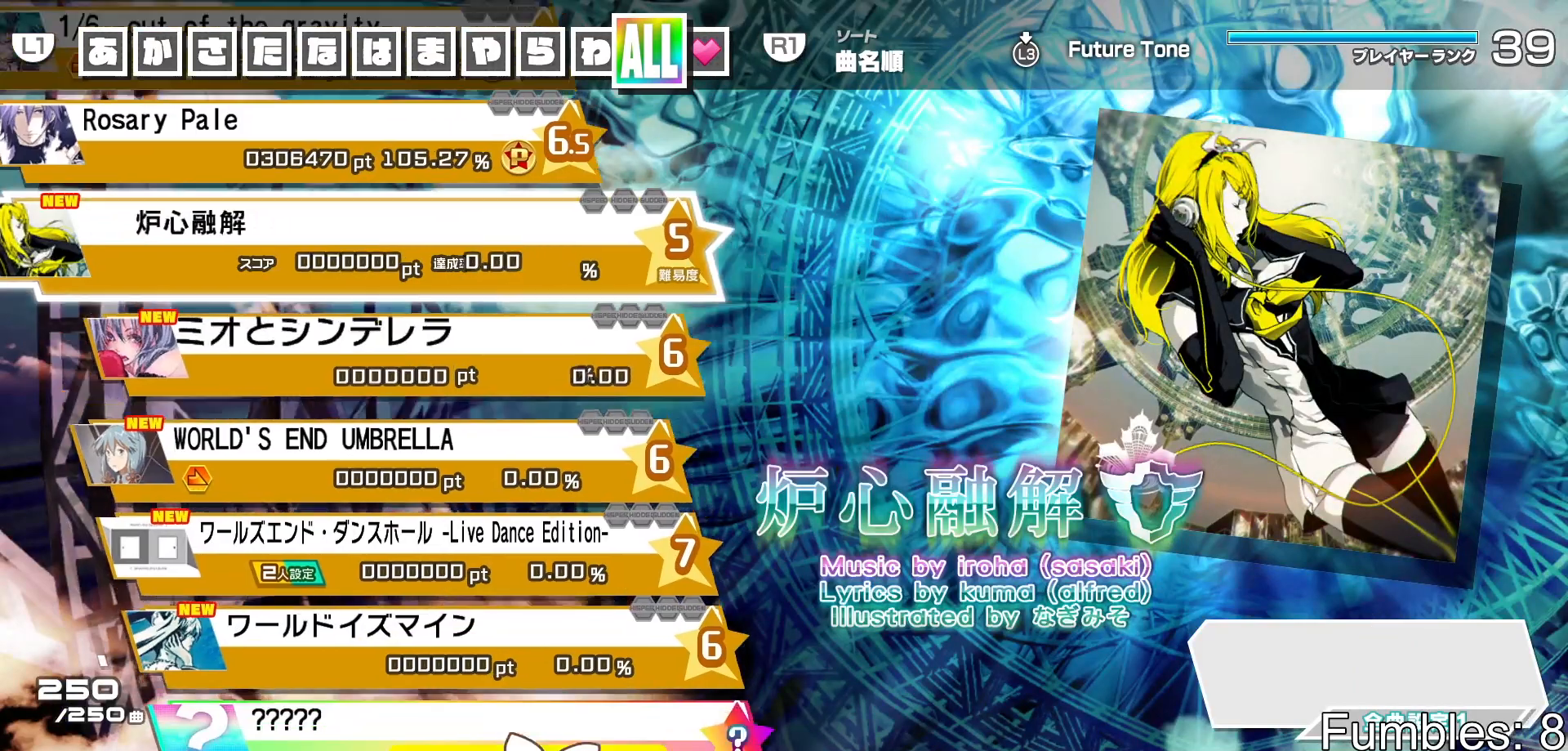
{"buttons": ["DPAD_UP"], "left_stick": "center", "right_stick": "center", "events": [[33, "DPAD_DOWN", "up"], [433, "DPAD_UP", "down"]]}
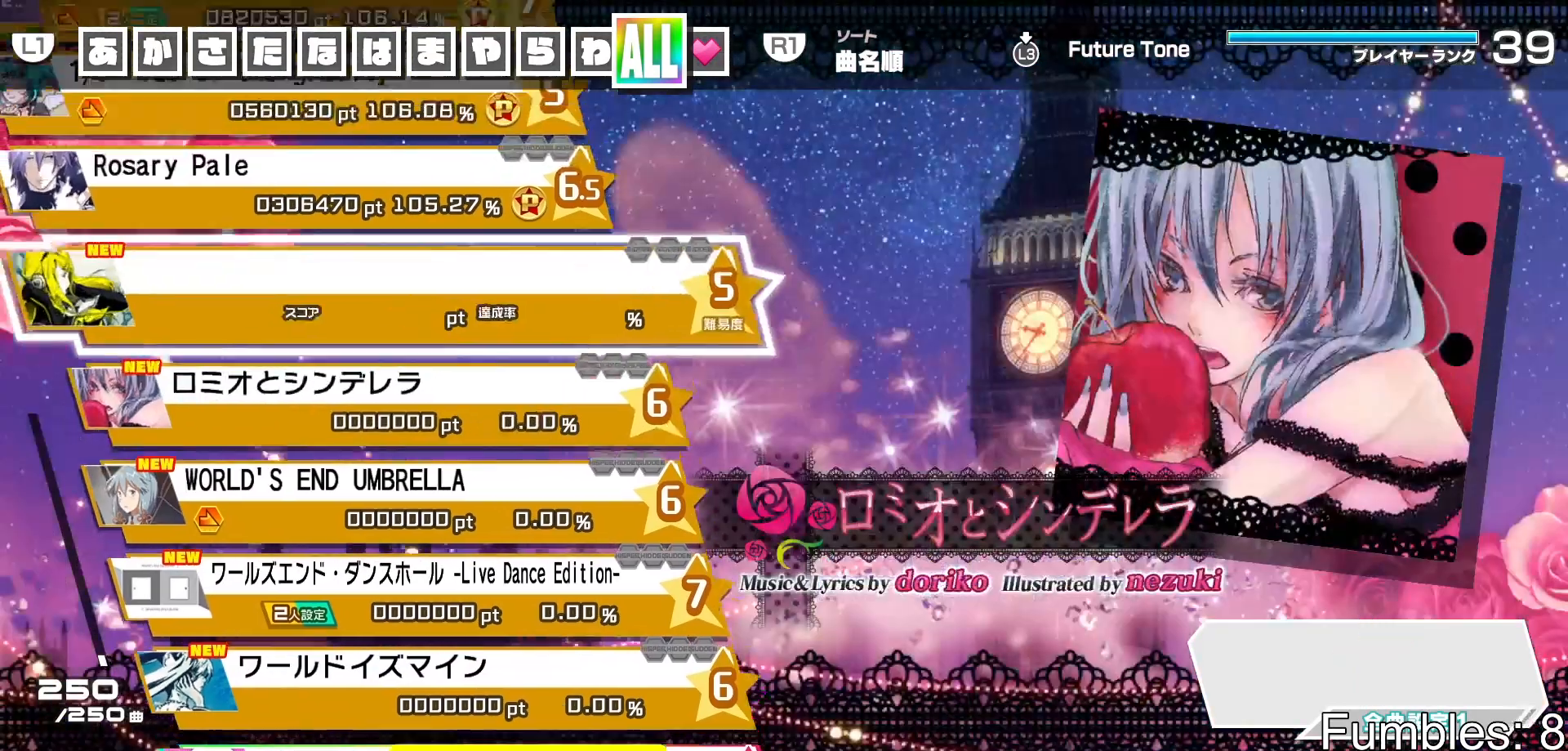
{"buttons": [], "left_stick": "center", "right_stick": "center", "events": [[17, "DPAD_UP", "up"]]}
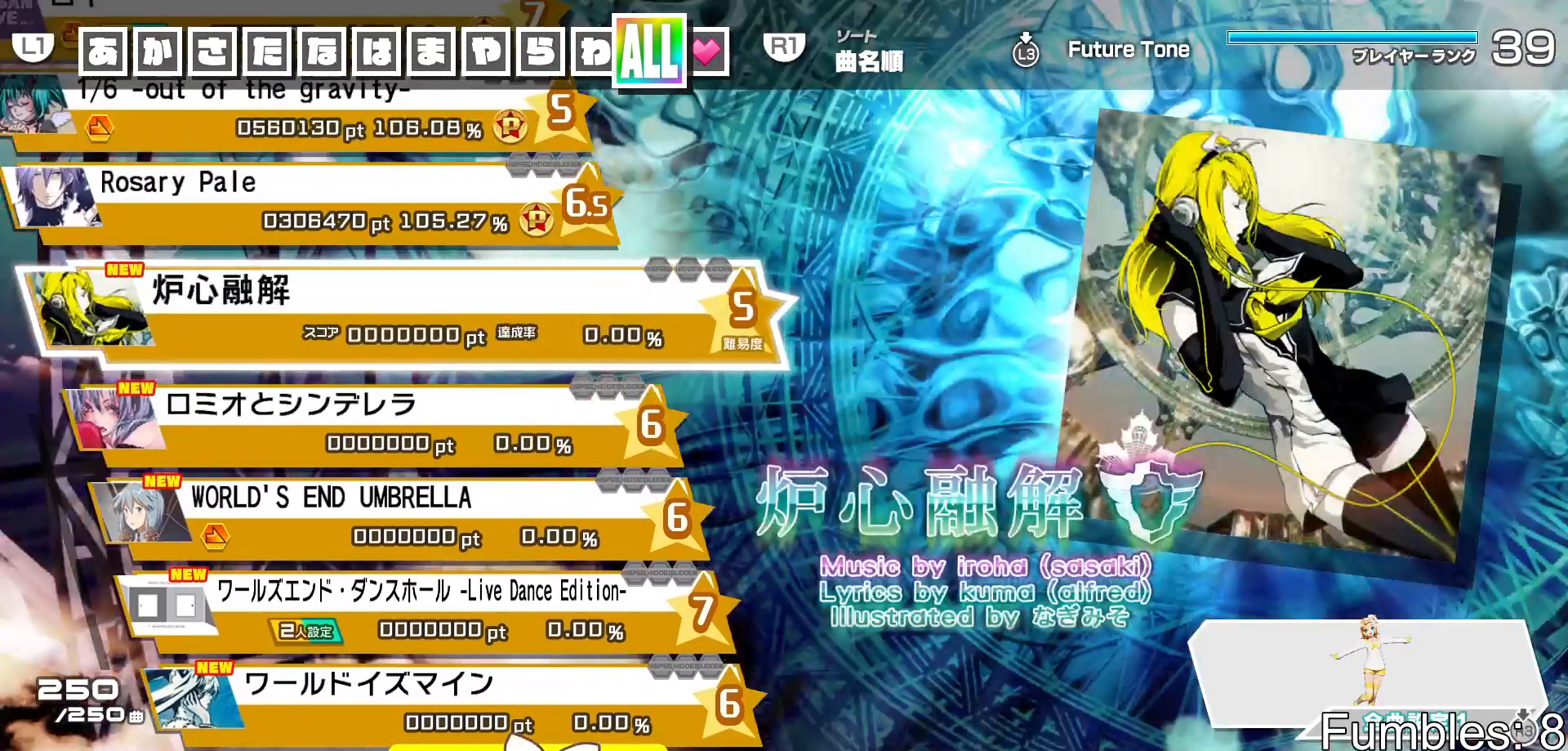
{"buttons": [], "left_stick": "center", "right_stick": "center", "events": []}
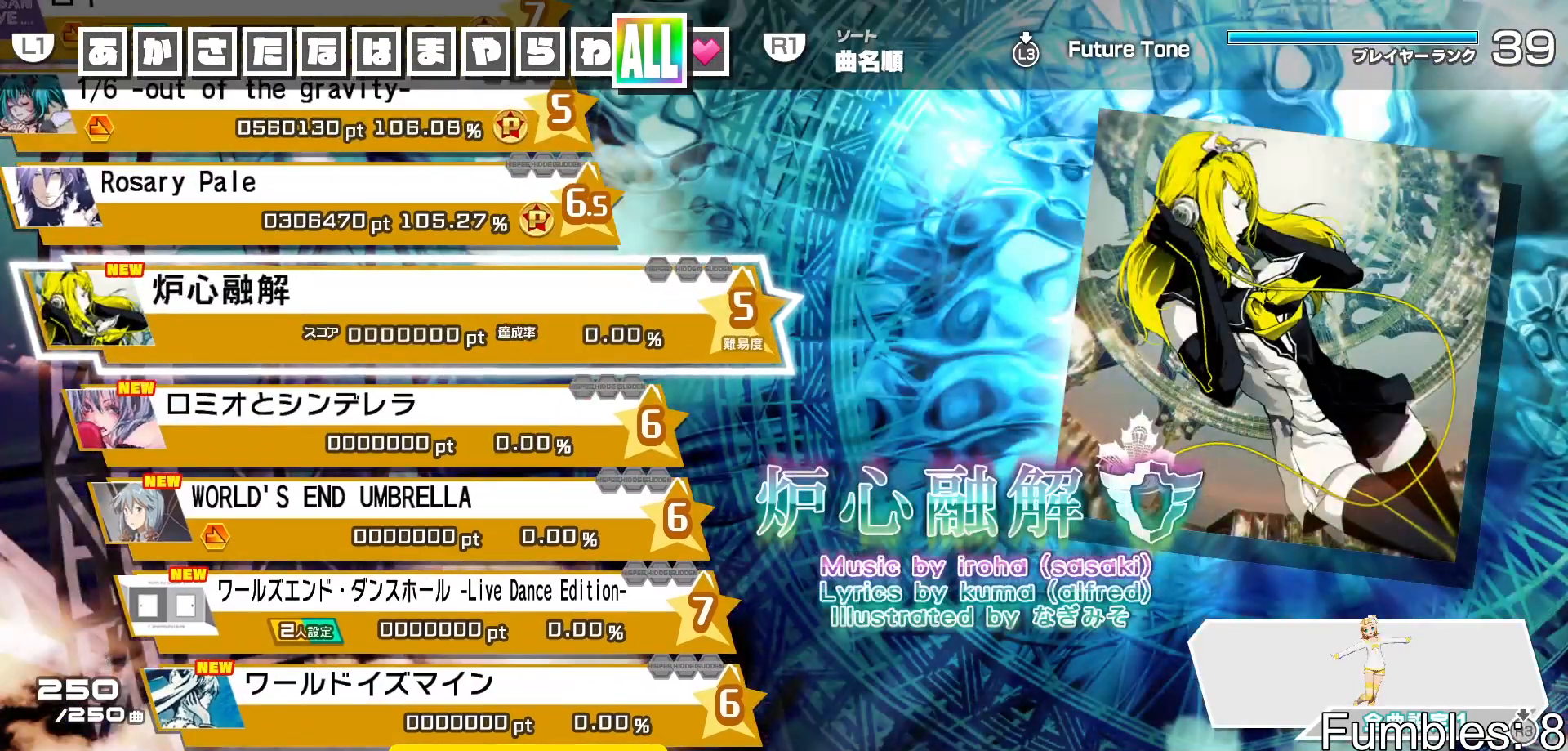
{"buttons": [], "left_stick": "center", "right_stick": "center", "events": []}
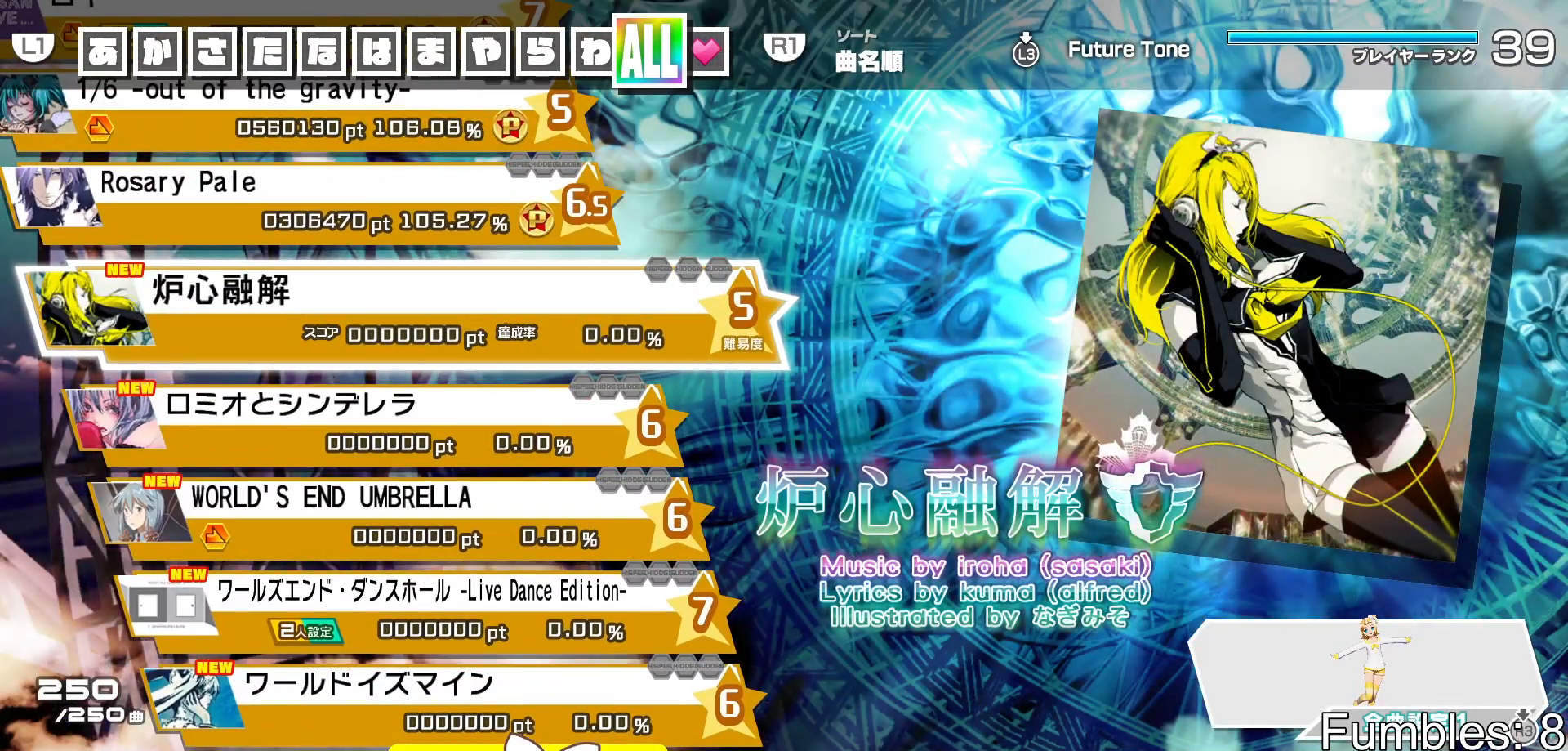
{"buttons": [], "left_stick": "center", "right_stick": "center", "events": []}
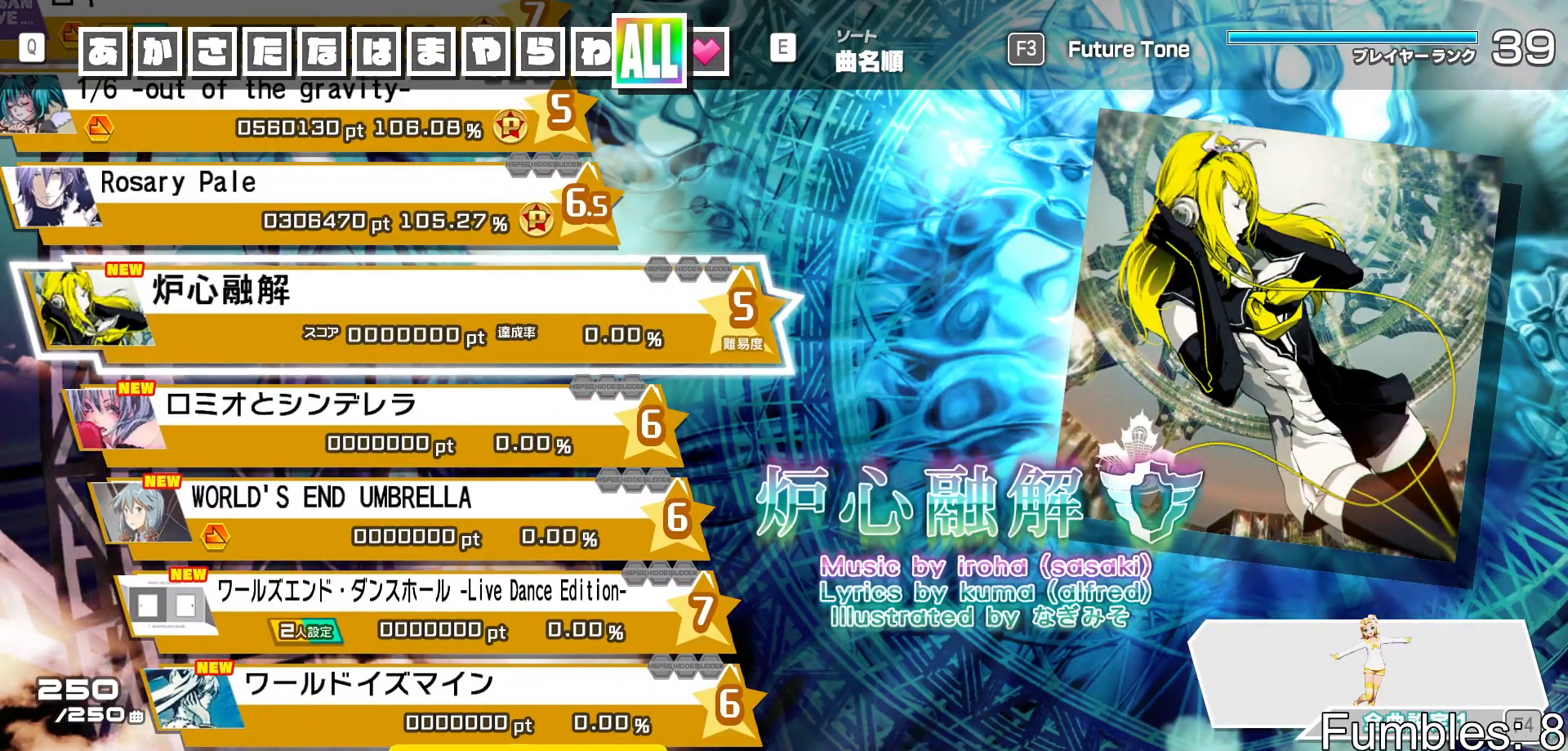
{"buttons": [], "left_stick": "center", "right_stick": "center", "events": []}
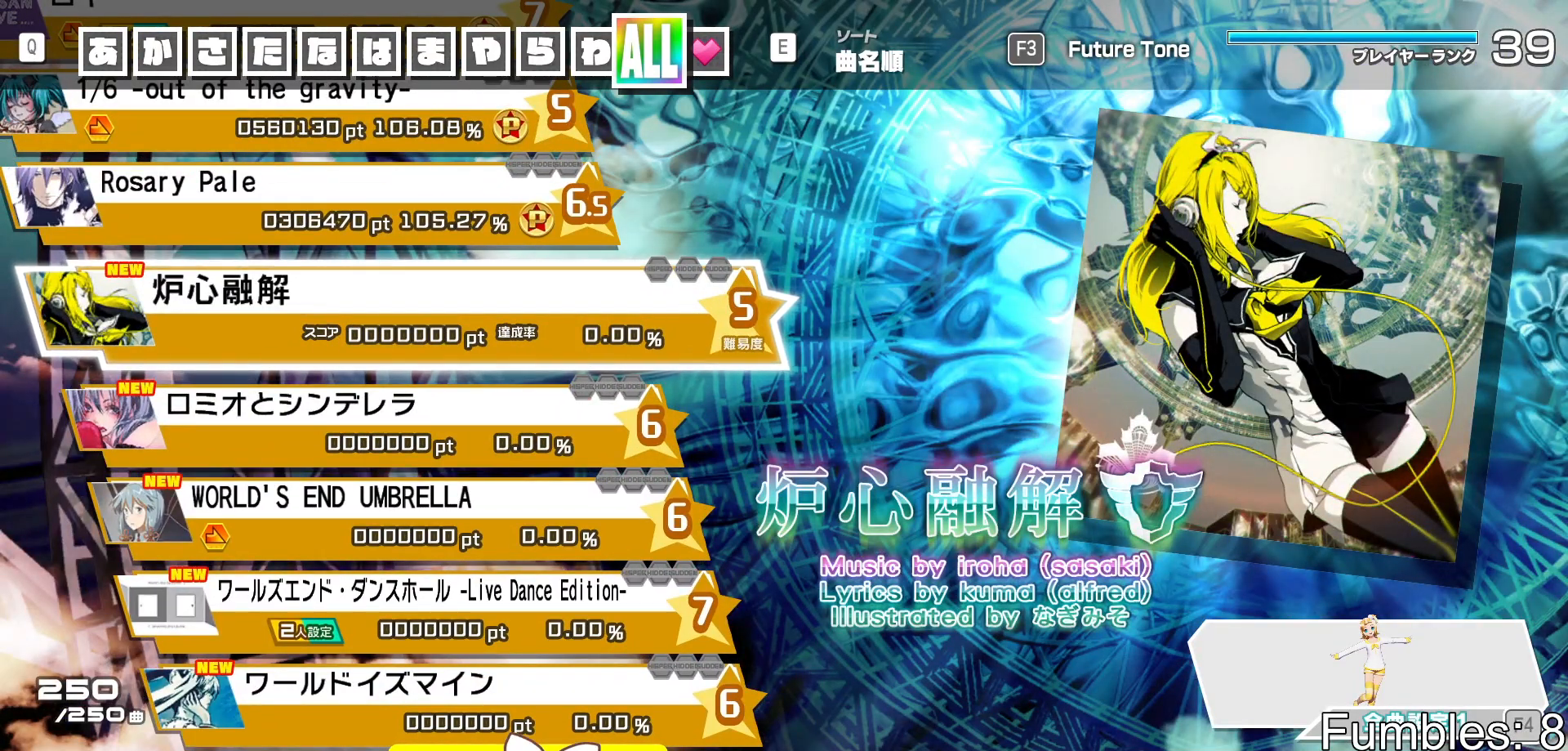
{"buttons": [], "left_stick": "center", "right_stick": "center", "events": []}
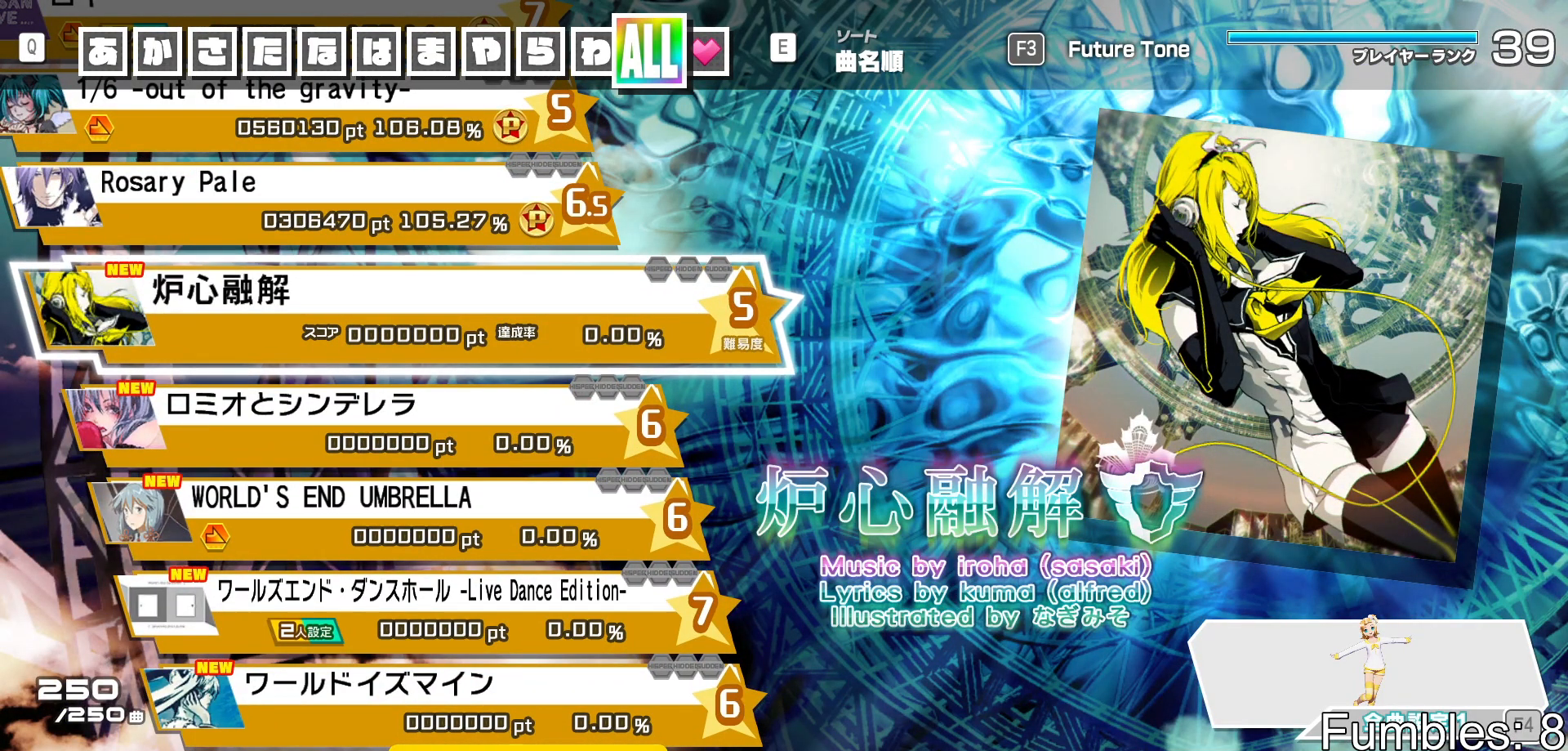
{"buttons": [], "left_stick": "center", "right_stick": "center", "events": []}
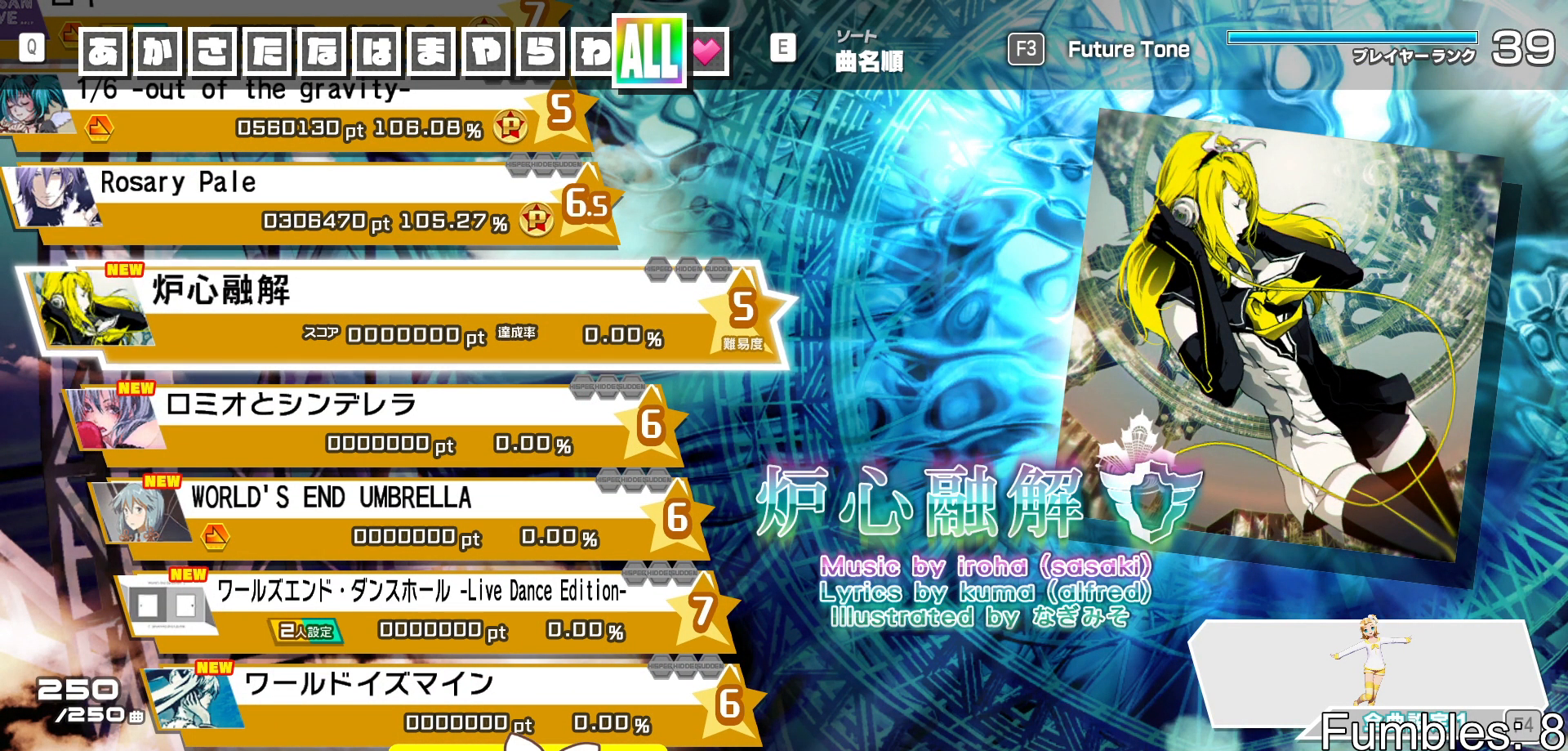
{"buttons": [], "left_stick": "center", "right_stick": "center", "events": []}
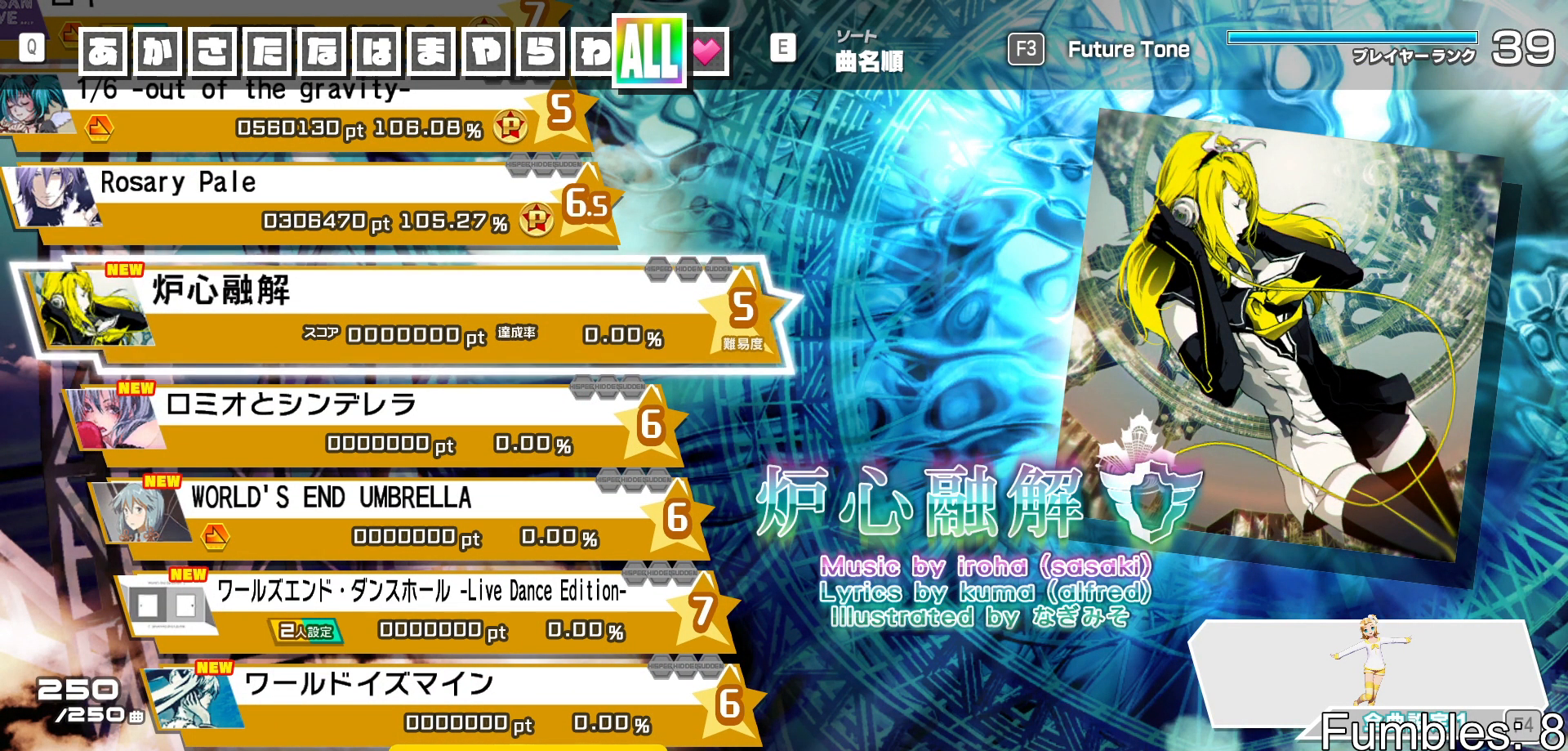
{"buttons": [], "left_stick": "center", "right_stick": "center", "events": []}
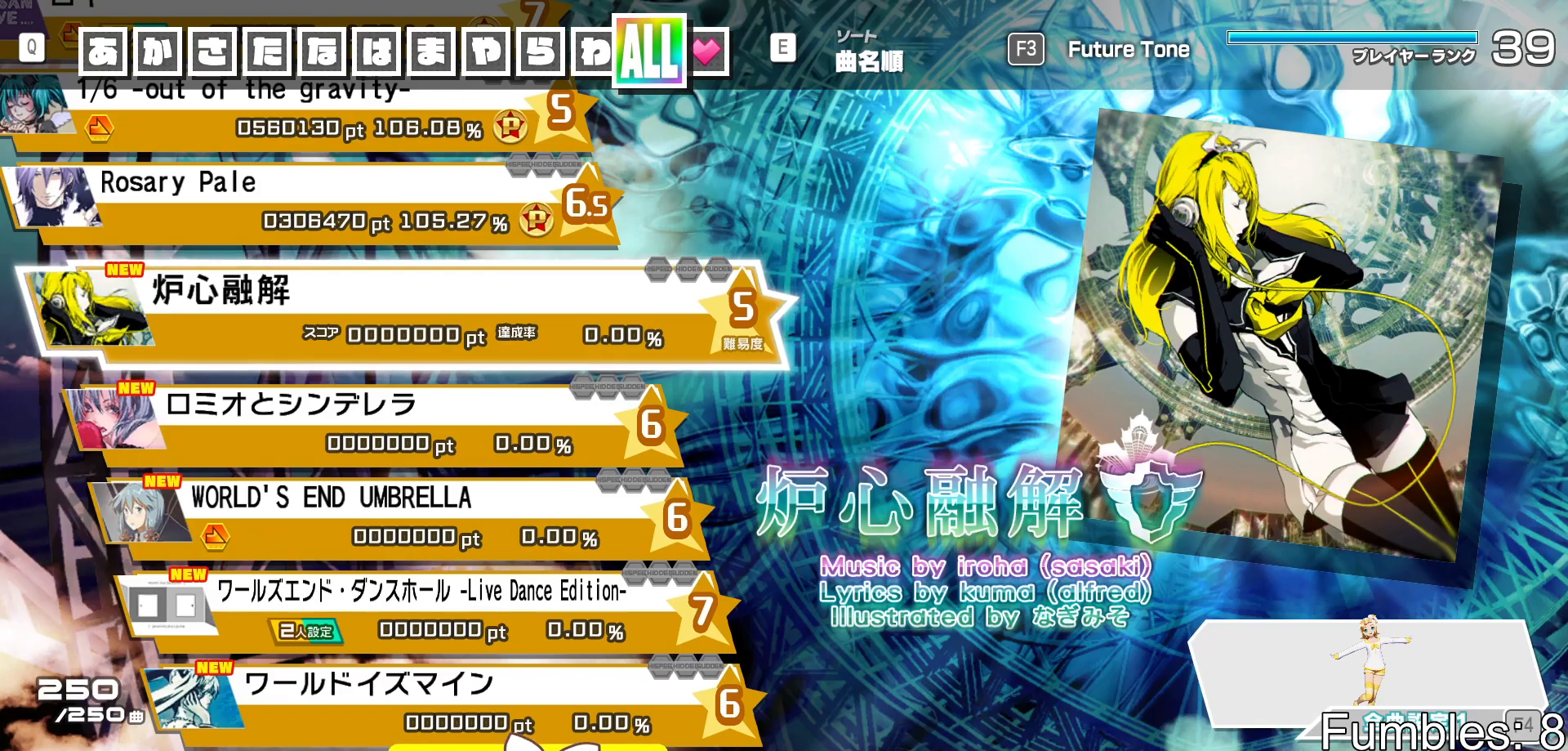
{"buttons": [], "left_stick": "center", "right_stick": "center", "events": []}
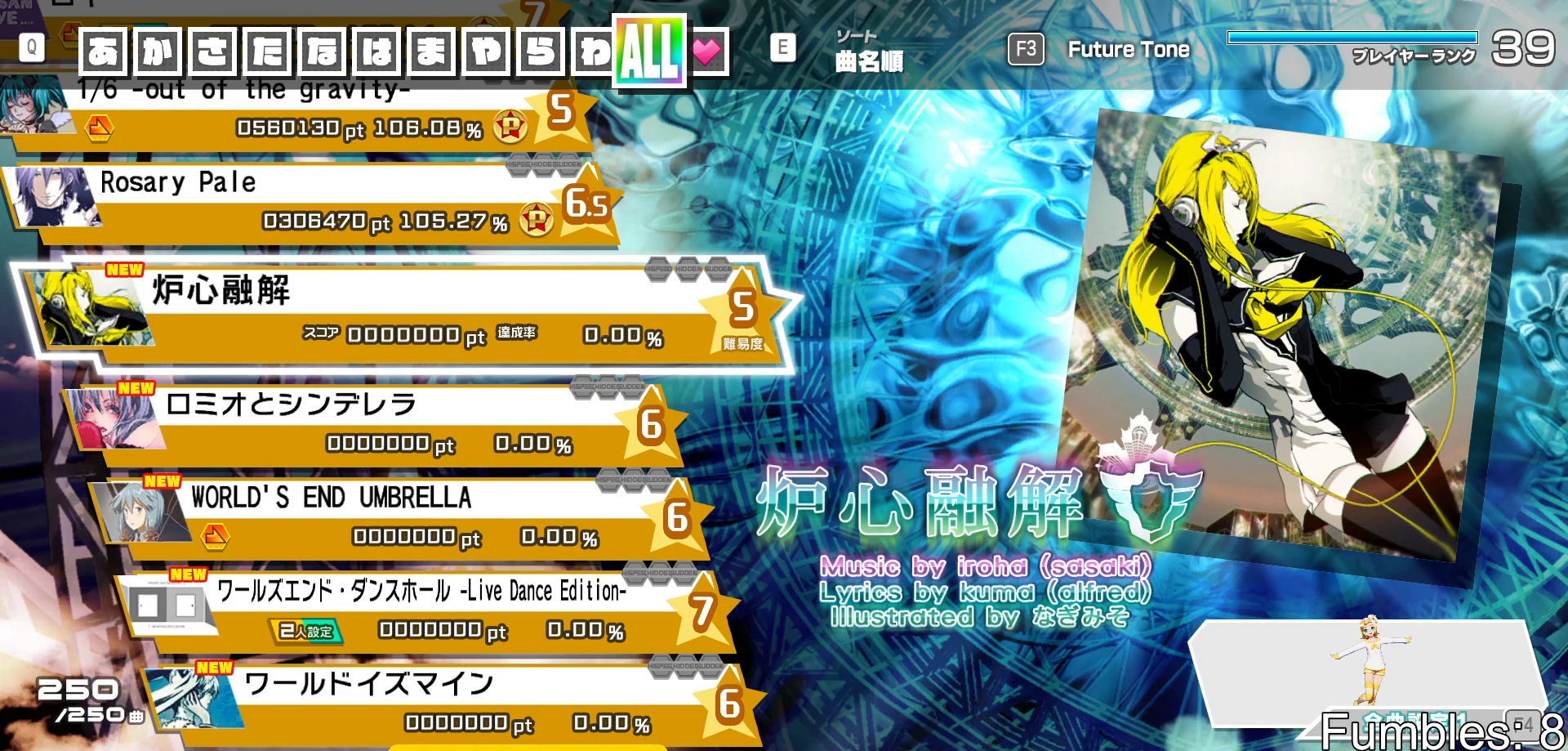
{"buttons": [], "left_stick": "center", "right_stick": "center", "events": []}
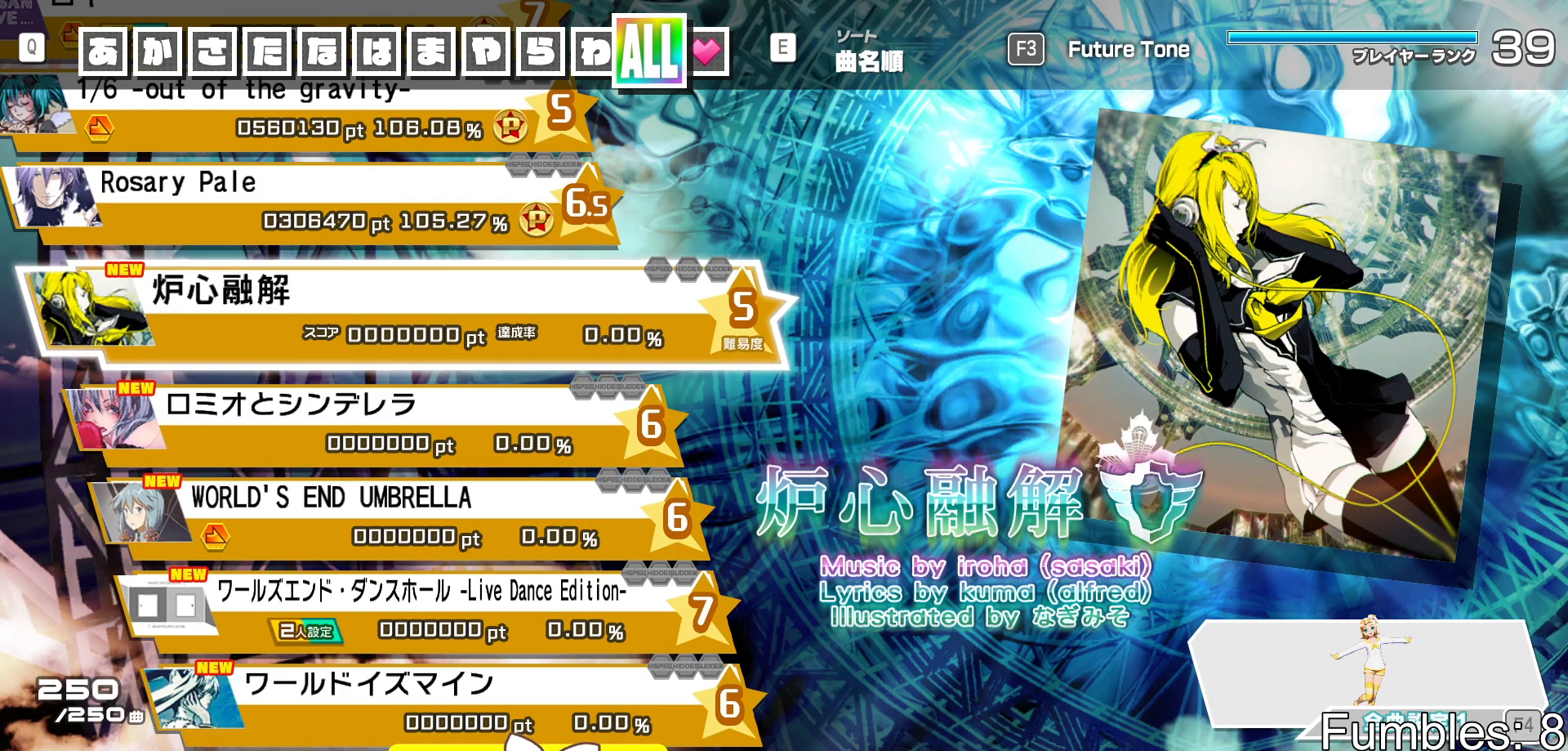
{"buttons": [], "left_stick": "center", "right_stick": "center", "events": [[217, "CROSS", "down"], [333, "CROSS", "up"]]}
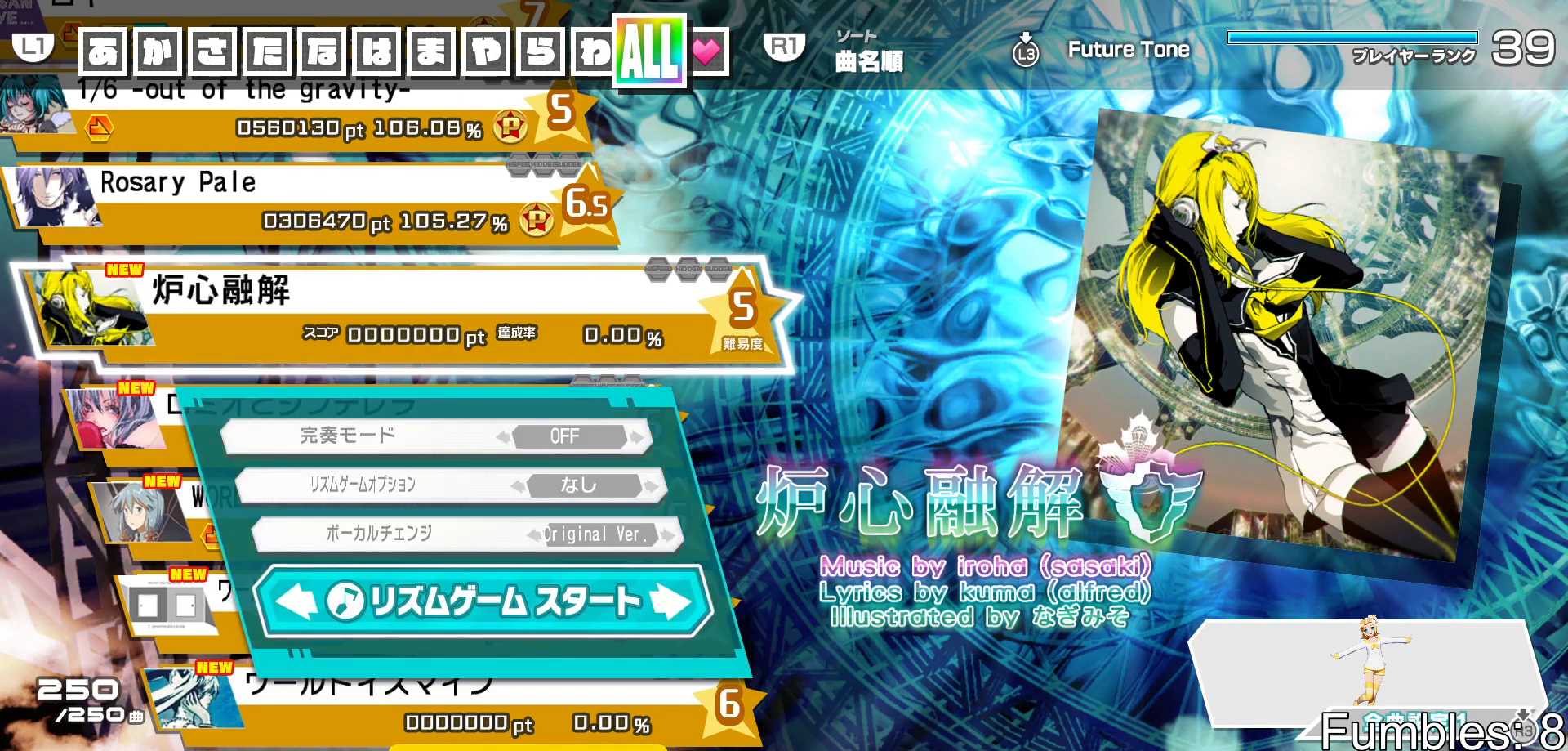
{"buttons": [], "left_stick": "center", "right_stick": "center", "events": [[200, "CROSS", "down"], [300, "CROSS", "up"]]}